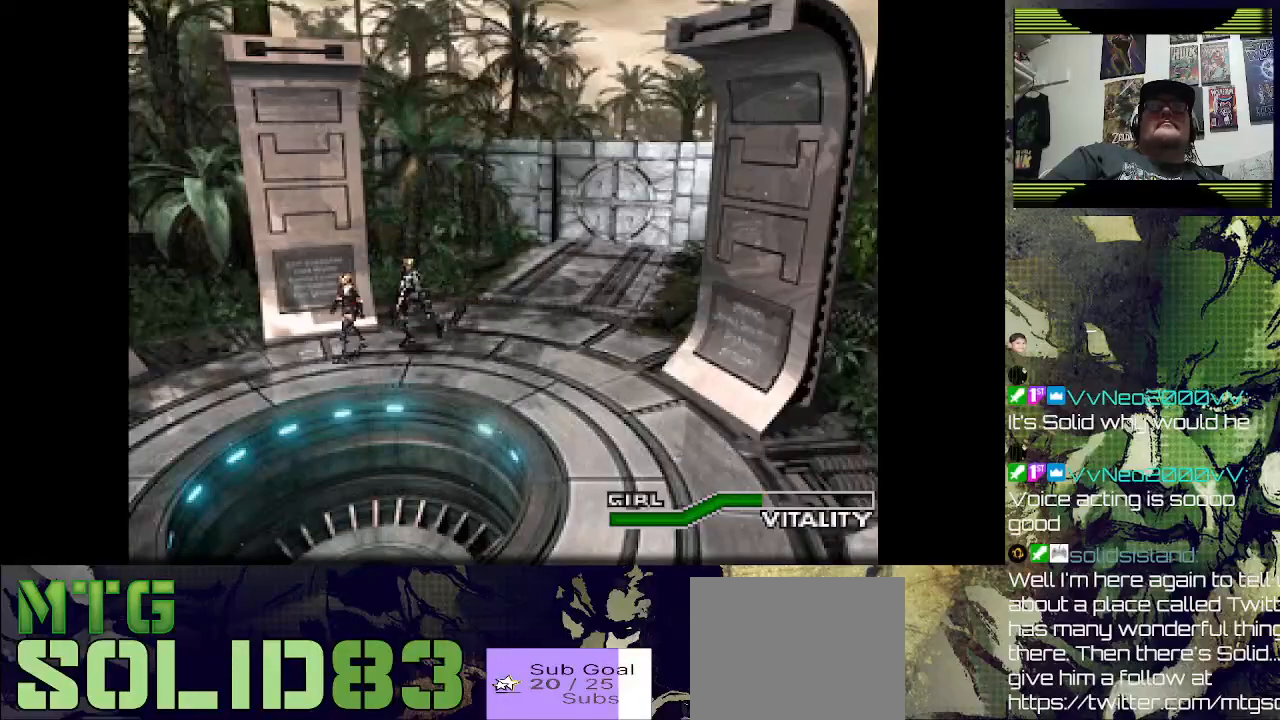
Gameplay with a controller (PlayStation layout); each line is a JSON object with the inputs held at the frame after it. "events" lists button and stick changes between this image and that frame as [ms after this image, input, new state], when the widget could be followed in between.
{"buttons": [], "left_stick": "center", "right_stick": "center", "events": [[200, "DPAD_UP", "down"], [367, "DPAD_UP", "up"]]}
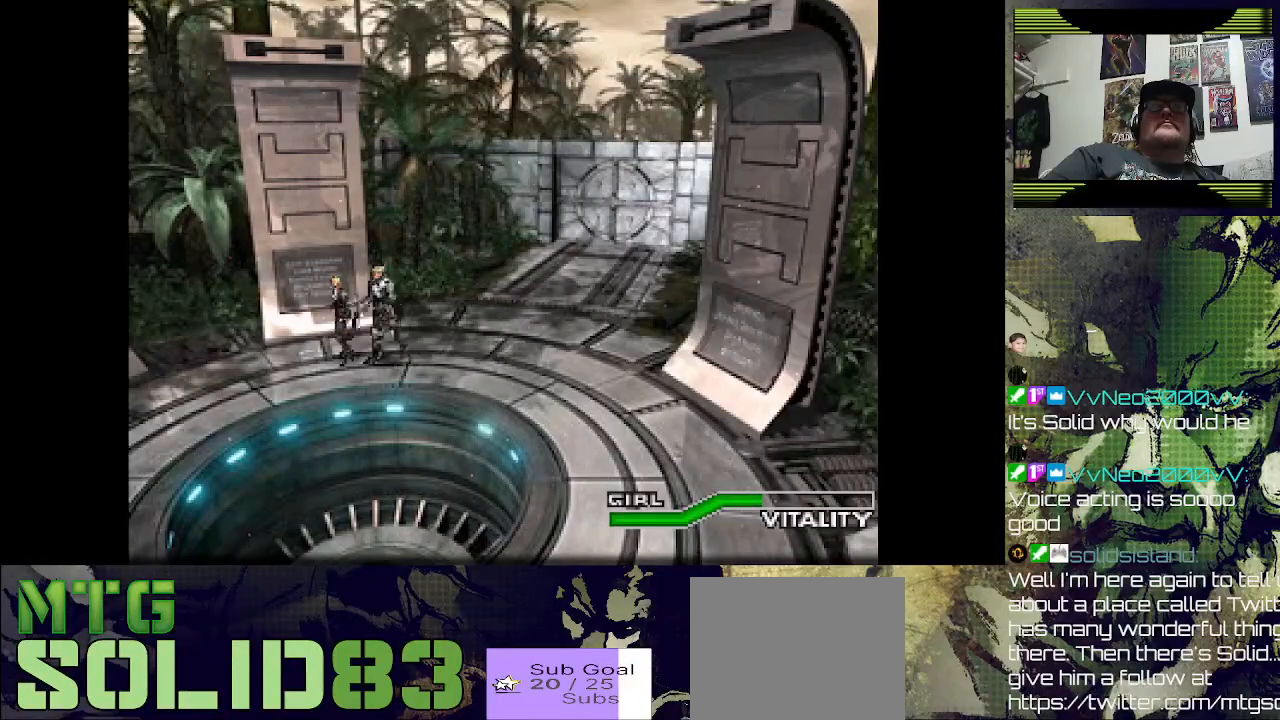
{"buttons": [], "left_stick": "center", "right_stick": "center", "events": []}
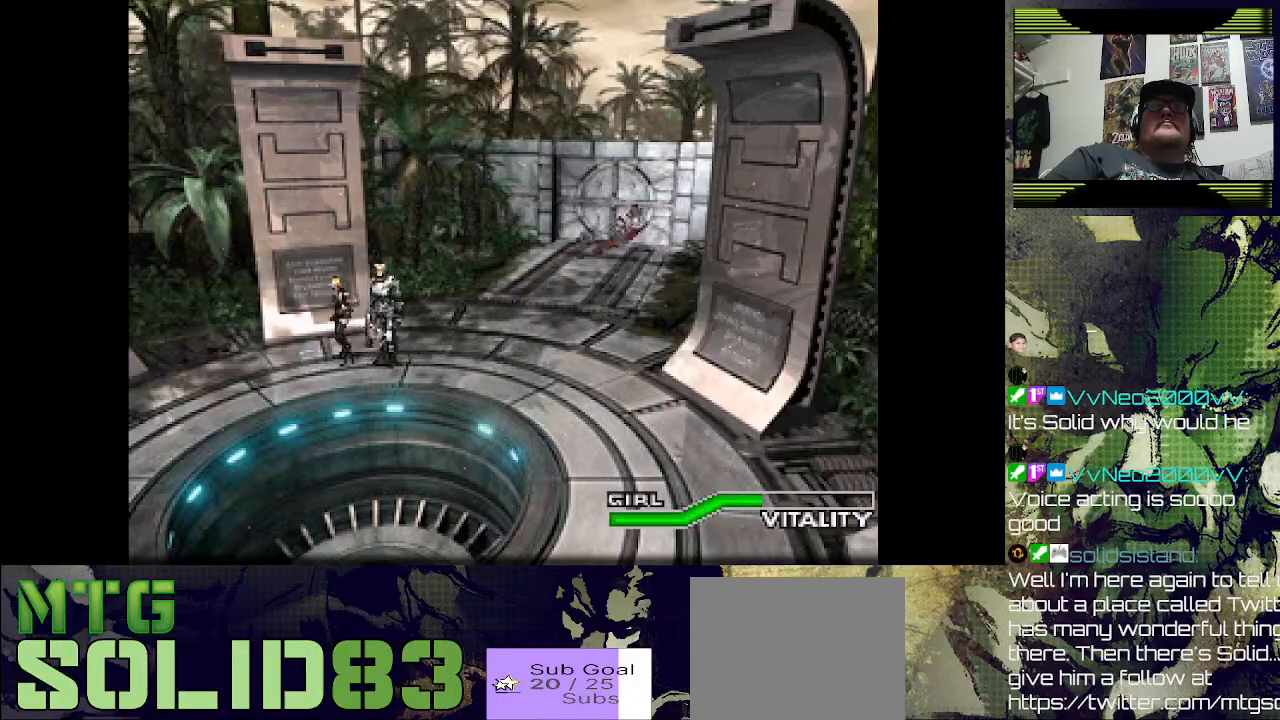
{"buttons": ["SQUARE", "R1"], "left_stick": "center", "right_stick": "center", "events": [[33, "R1", "down"], [433, "SQUARE", "down"]]}
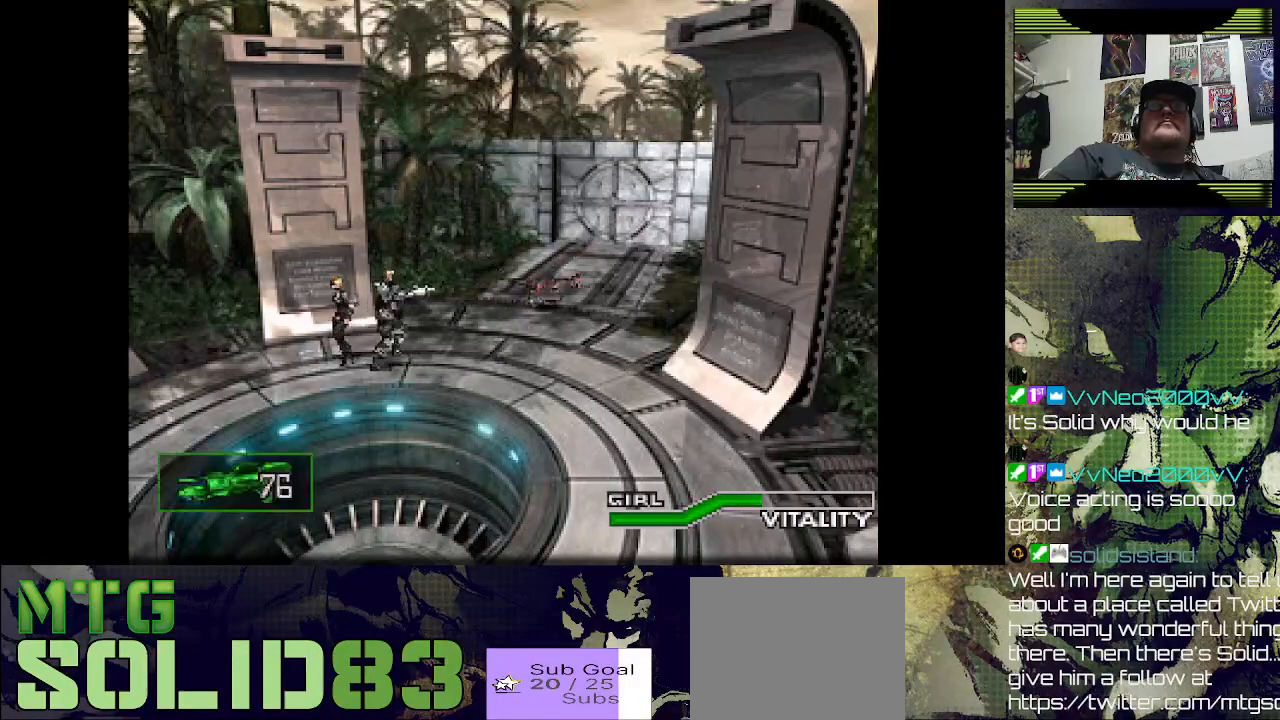
{"buttons": ["R1"], "left_stick": "center", "right_stick": "center", "events": [[233, "SQUARE", "up"]]}
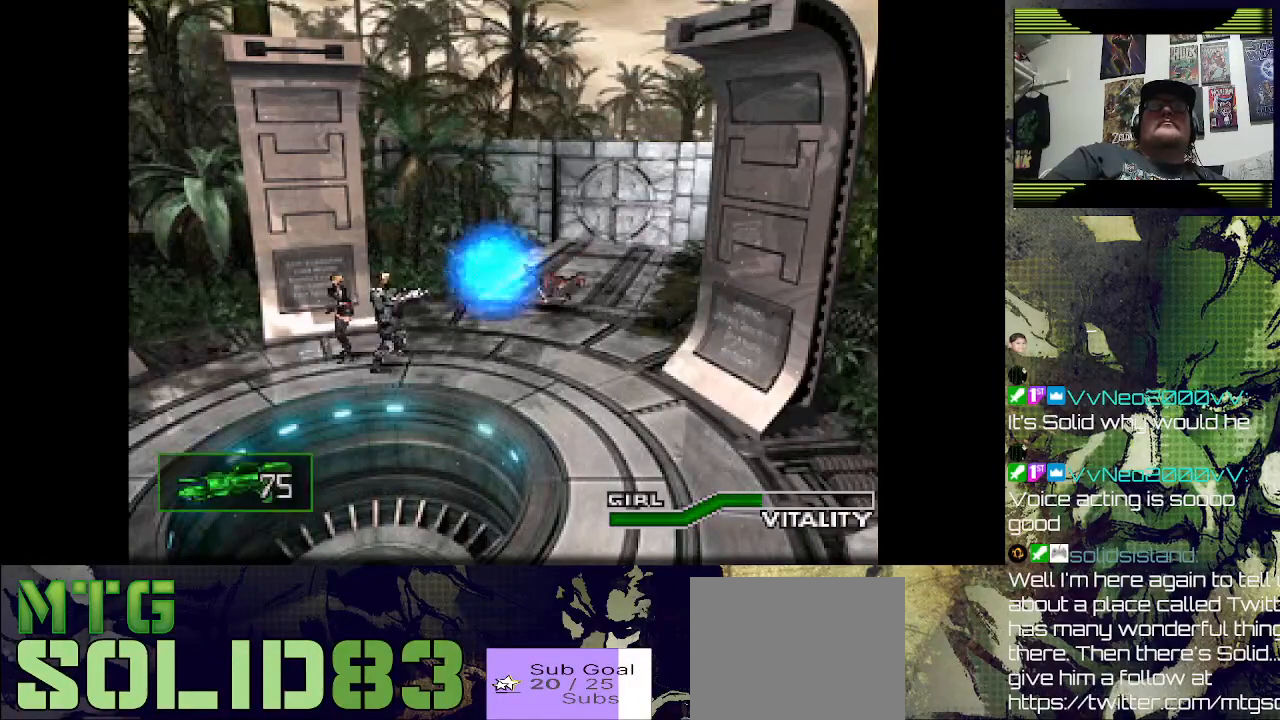
{"buttons": ["R1"], "left_stick": "center", "right_stick": "center", "events": [[367, "R1", "up"], [467, "R1", "down"]]}
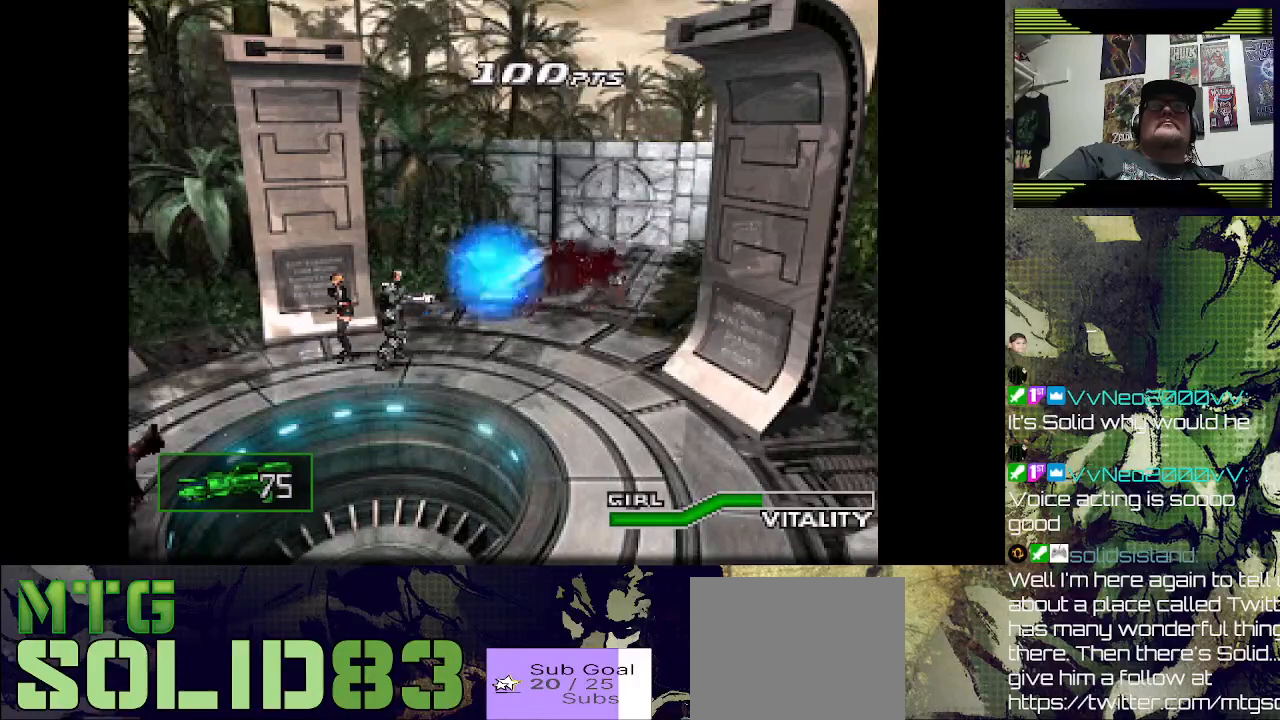
{"buttons": [], "left_stick": "center", "right_stick": "center", "events": [[267, "R1", "up"]]}
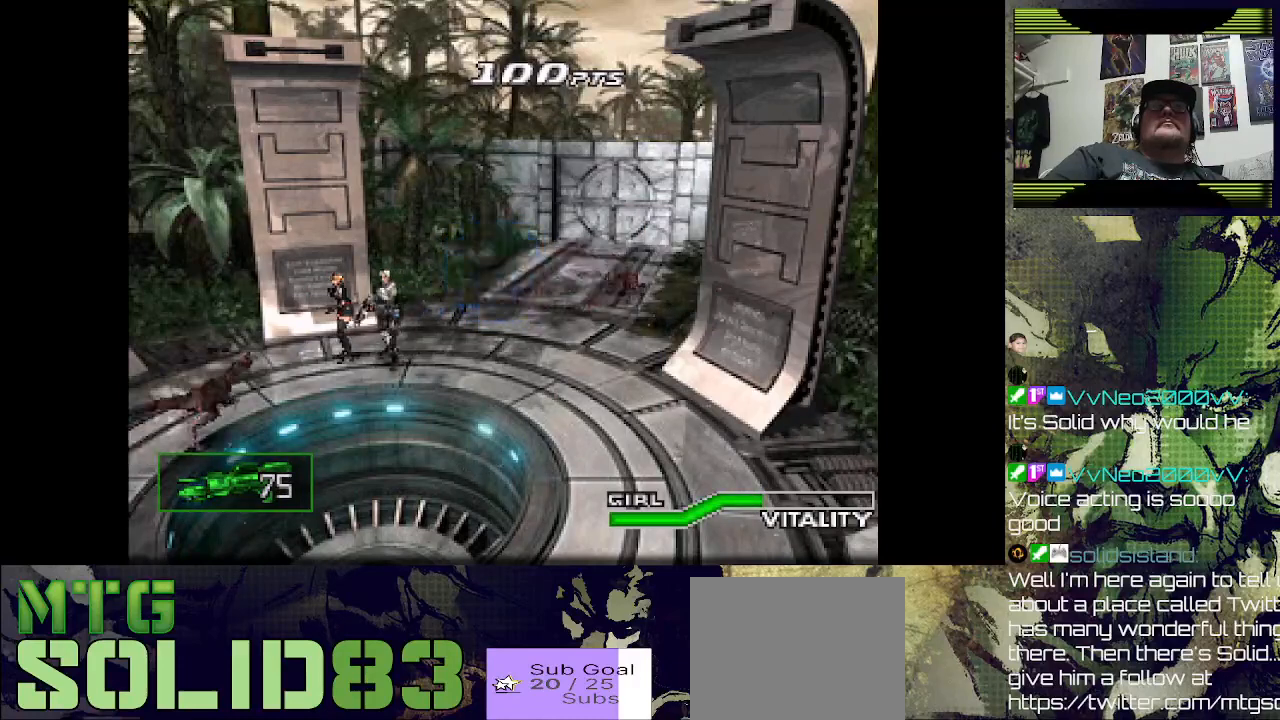
{"buttons": ["SQUARE", "R1"], "left_stick": "center", "right_stick": "center", "events": [[200, "R1", "down"], [400, "SQUARE", "down"]]}
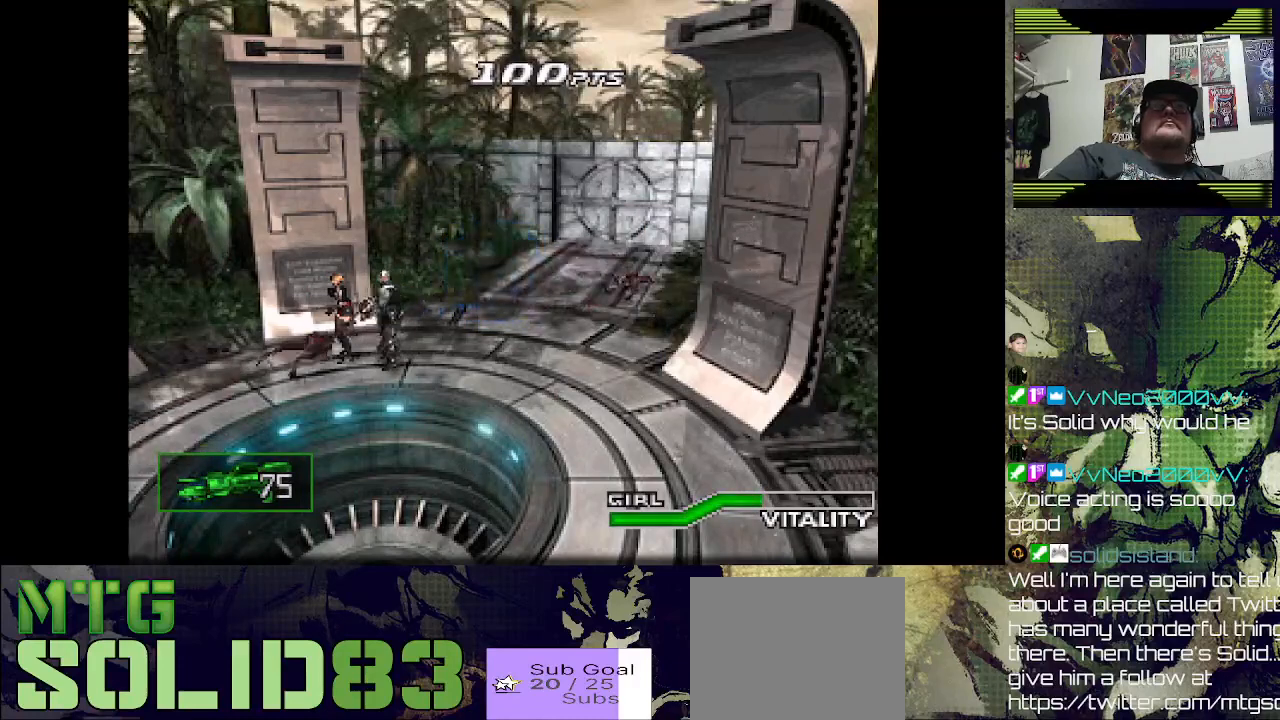
{"buttons": ["R1"], "left_stick": "center", "right_stick": "center", "events": [[267, "SQUARE", "up"]]}
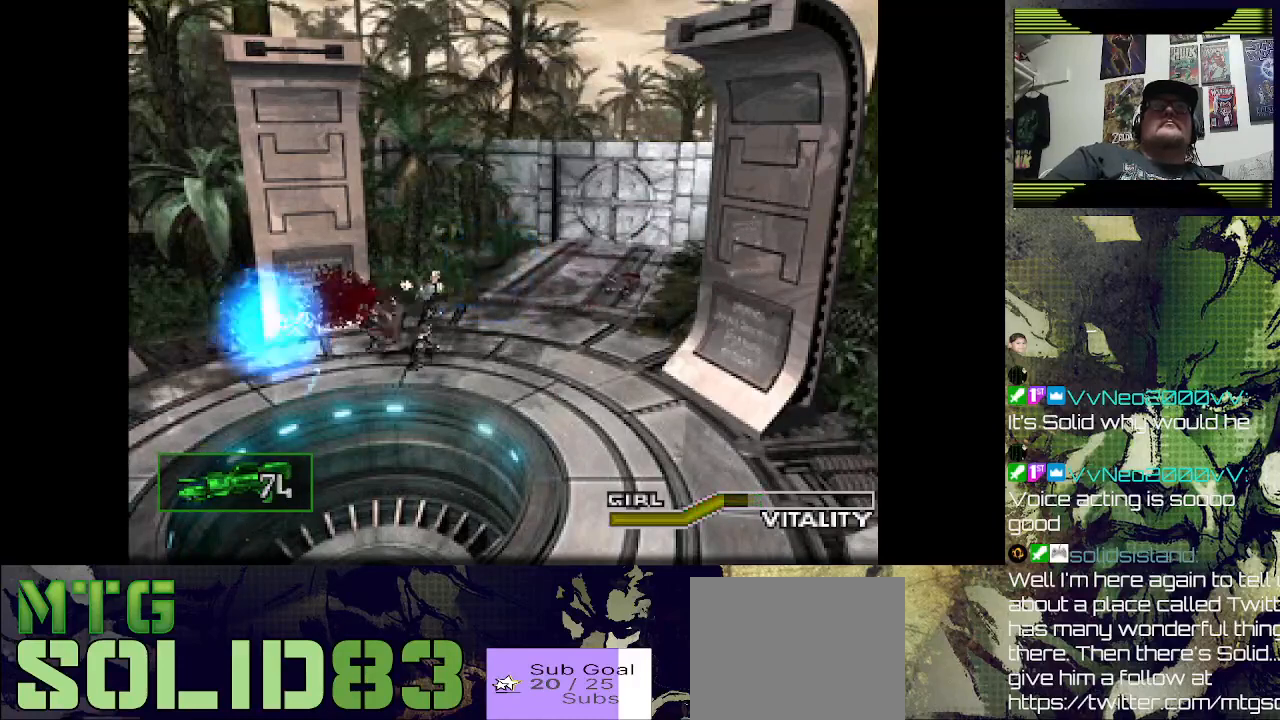
{"buttons": ["DPAD_RIGHT"], "left_stick": "center", "right_stick": "center", "events": [[433, "R1", "up"], [500, "DPAD_RIGHT", "down"]]}
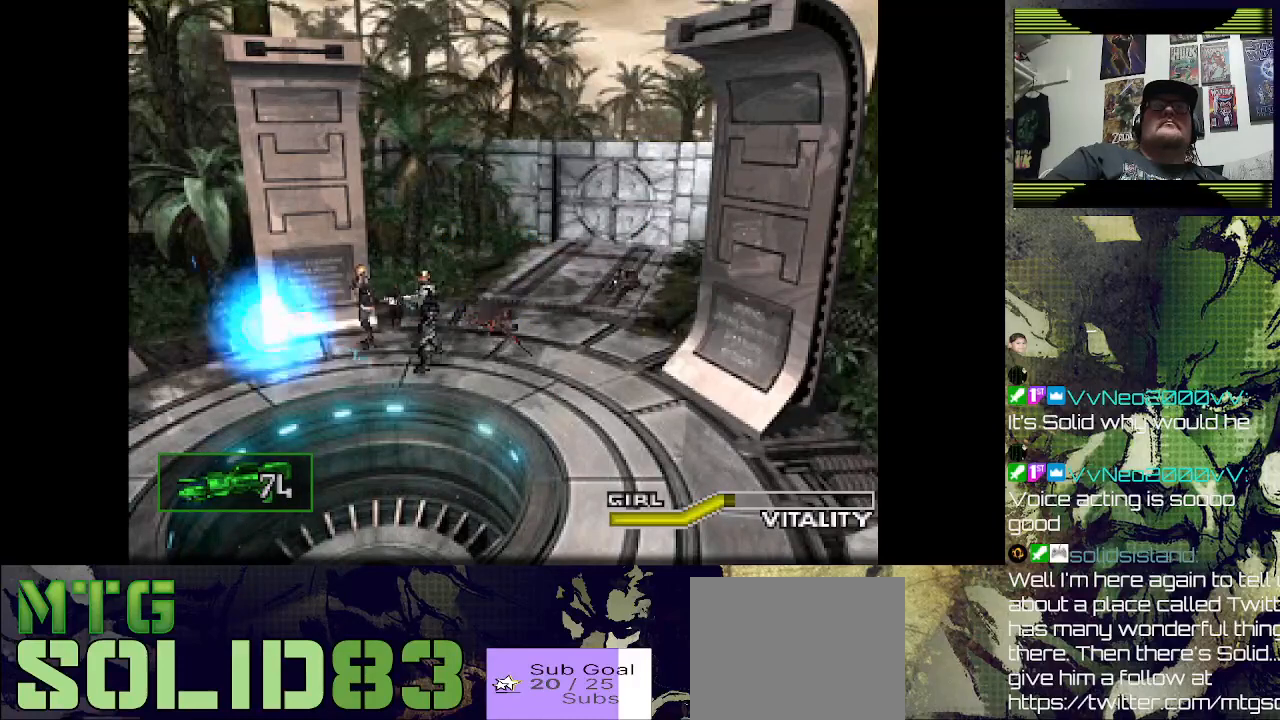
{"buttons": ["DPAD_RIGHT"], "left_stick": "center", "right_stick": "center", "events": []}
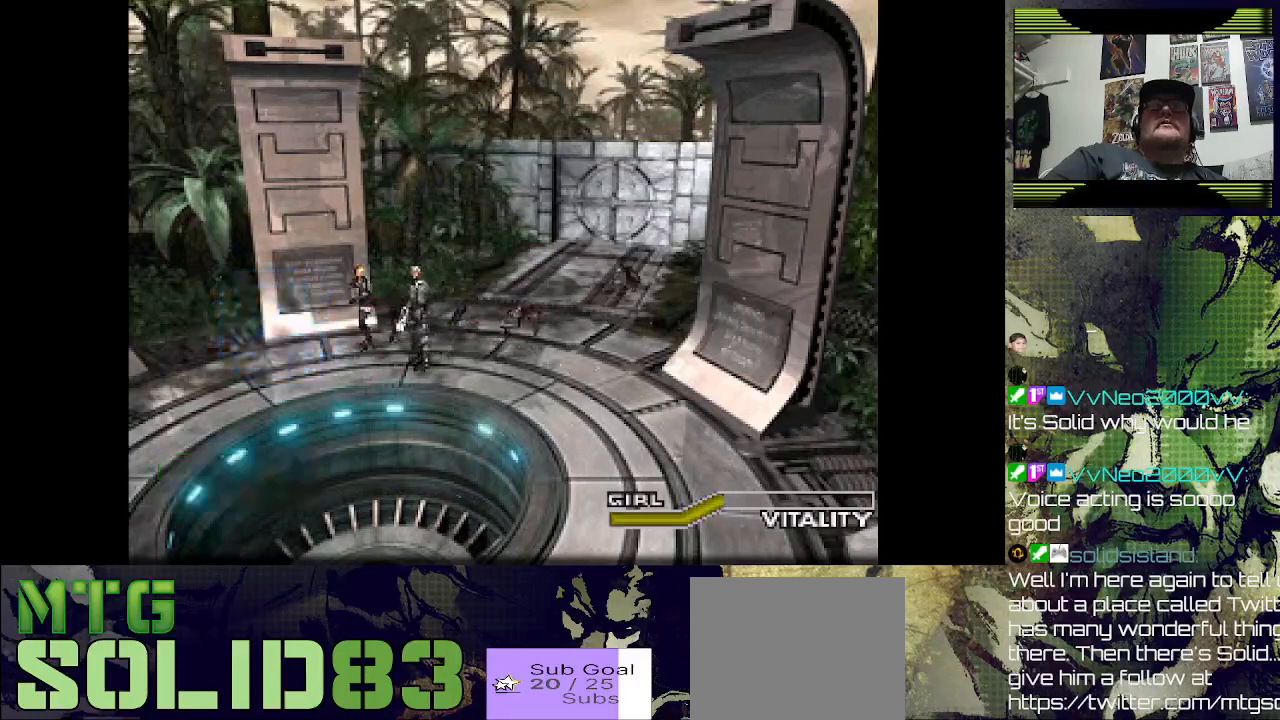
{"buttons": ["DPAD_RIGHT"], "left_stick": "center", "right_stick": "center", "events": []}
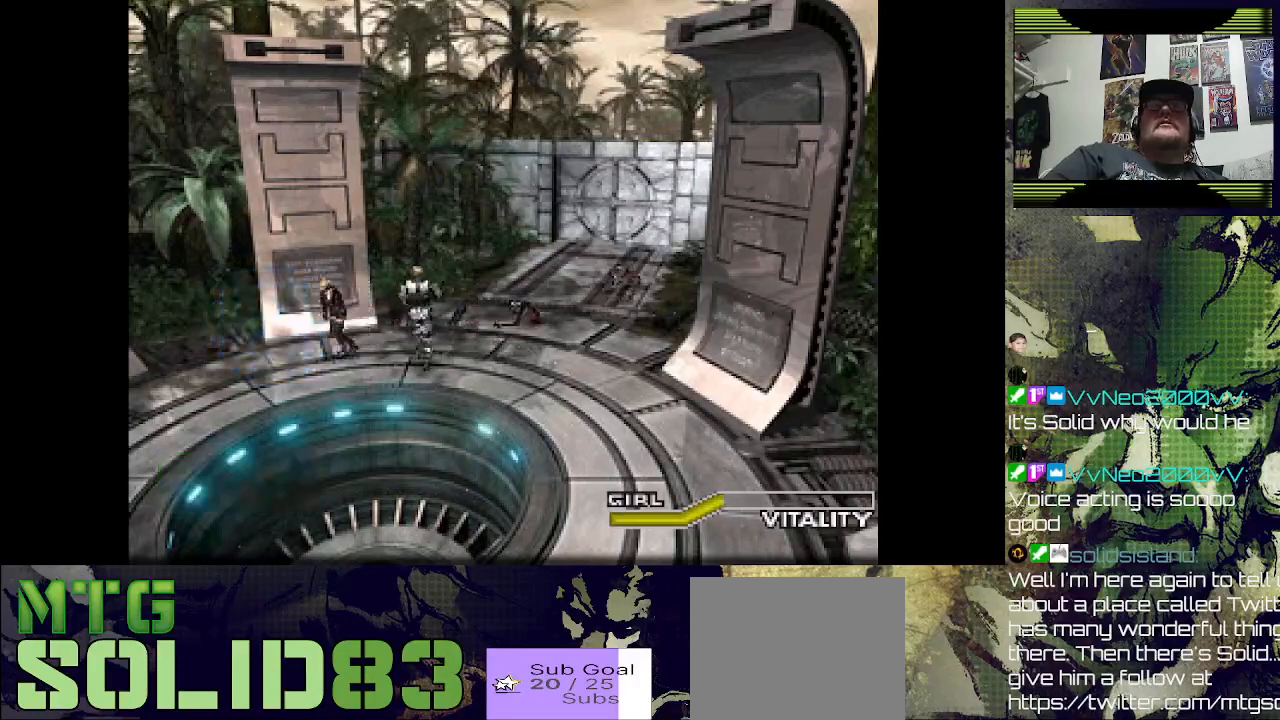
{"buttons": [], "left_stick": "center", "right_stick": "center", "events": [[100, "DPAD_RIGHT", "up"], [300, "R1", "down"], [433, "R1", "up"]]}
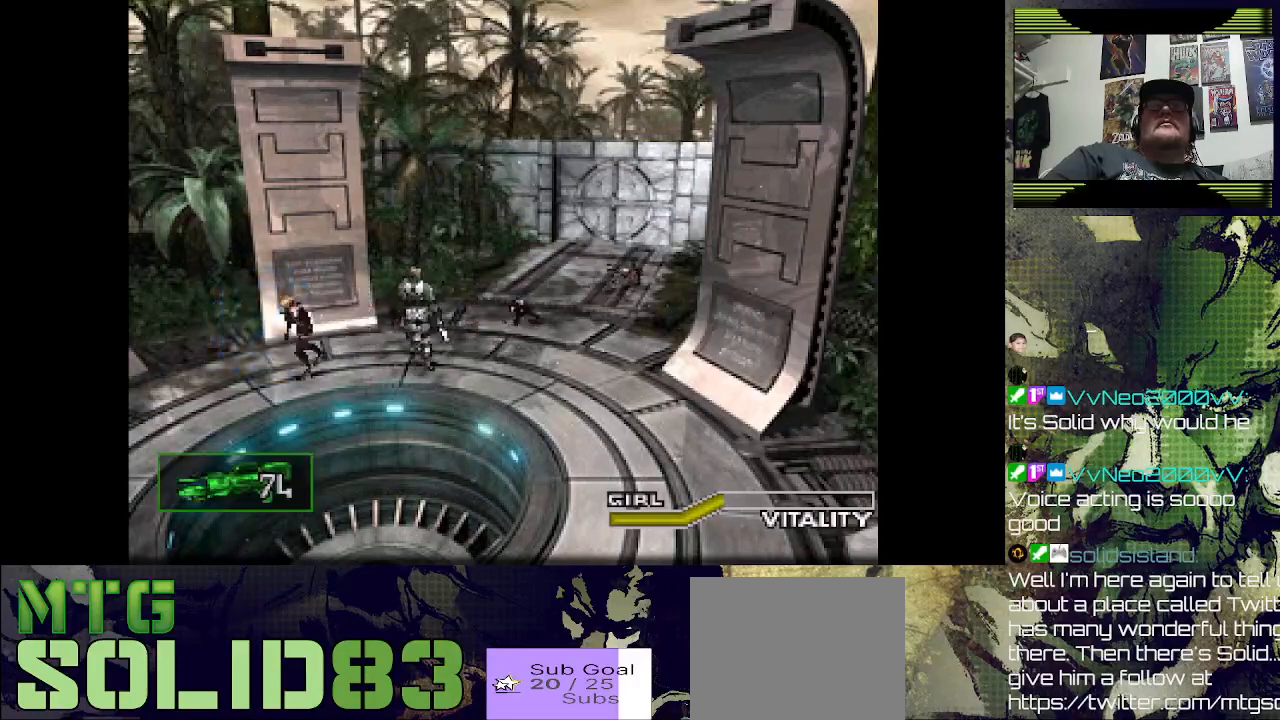
{"buttons": ["DPAD_LEFT"], "left_stick": "center", "right_stick": "center", "events": [[233, "DPAD_LEFT", "down"]]}
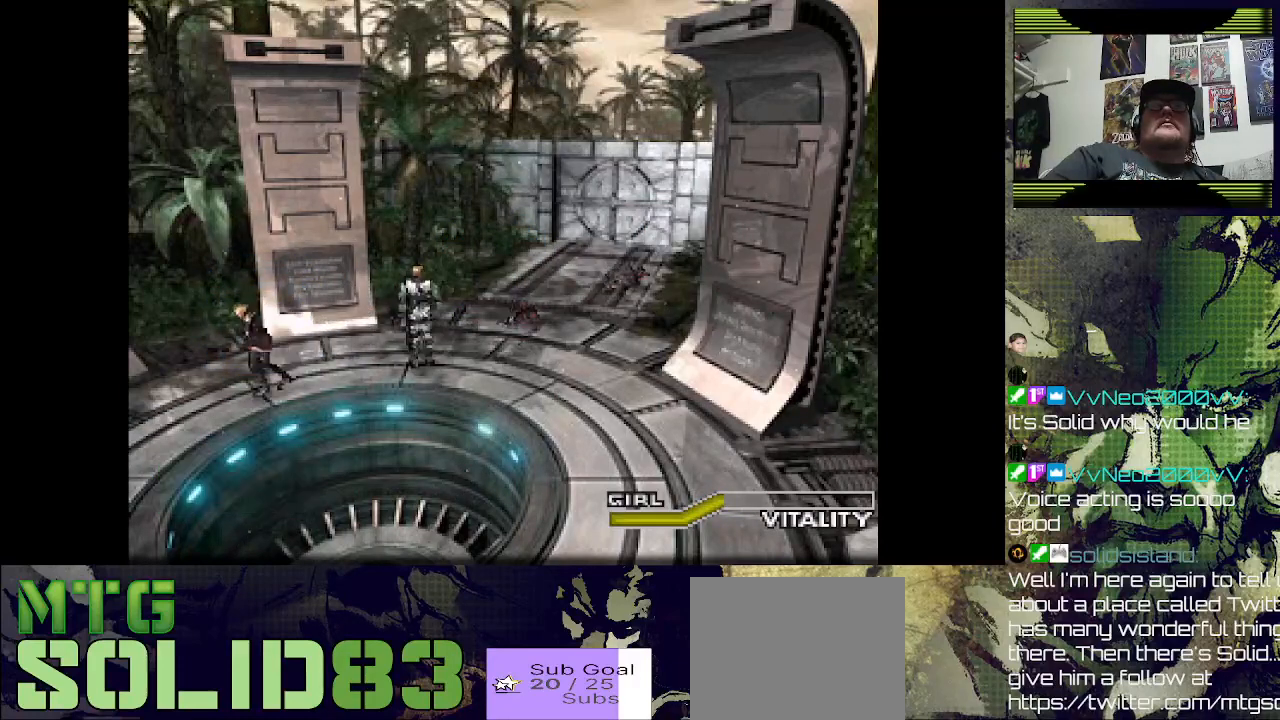
{"buttons": ["DPAD_UP"], "left_stick": "center", "right_stick": "center", "events": [[367, "DPAD_LEFT", "up"], [400, "DPAD_UP", "down"]]}
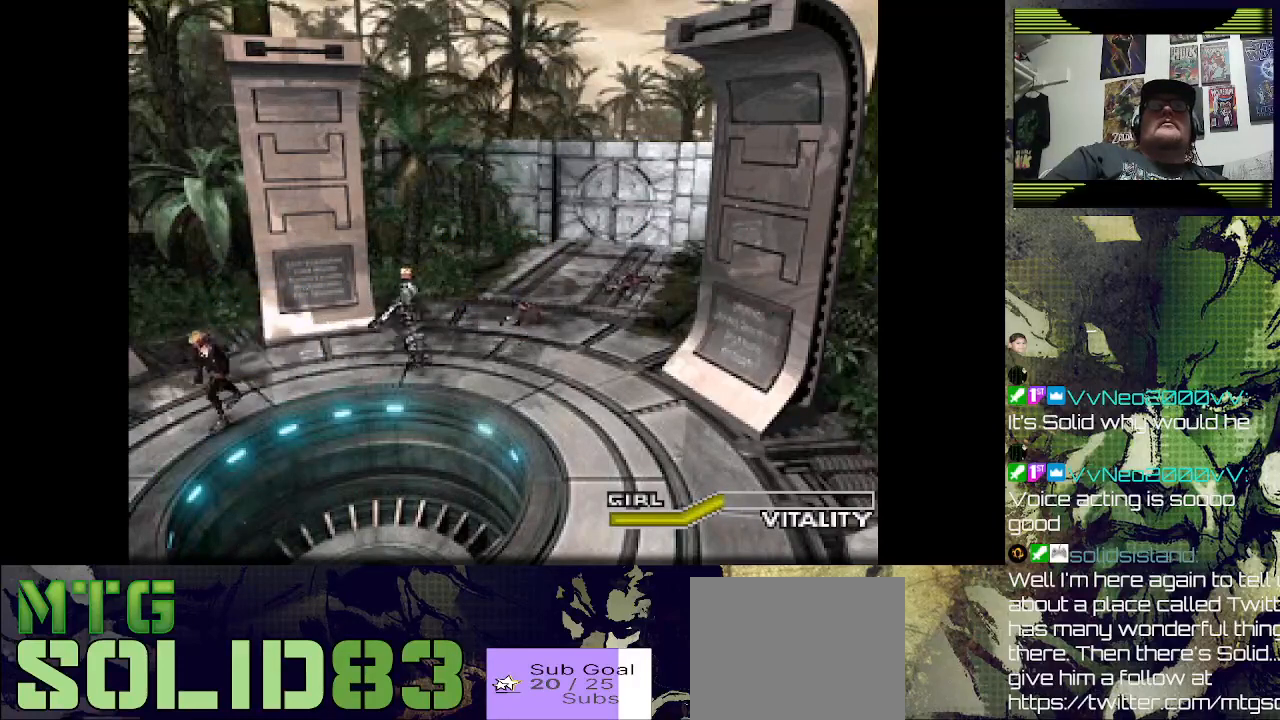
{"buttons": [], "left_stick": "center", "right_stick": "center", "events": [[367, "DPAD_UP", "up"]]}
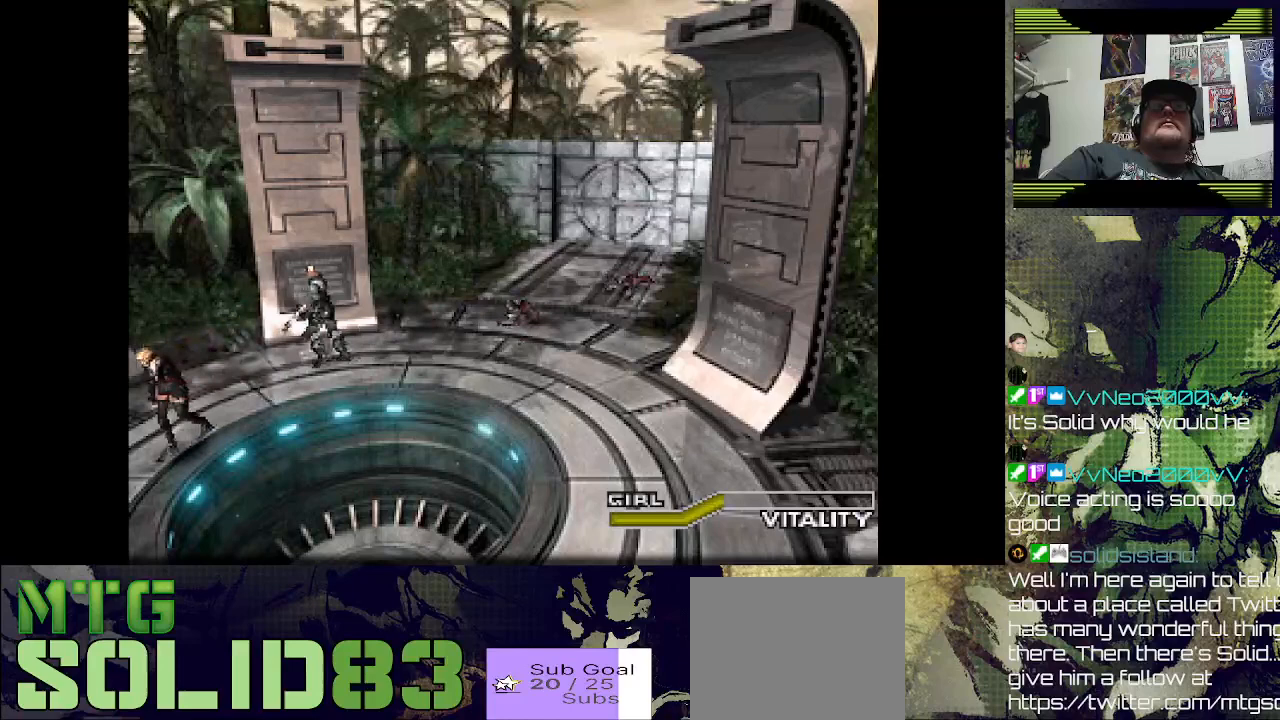
{"buttons": ["DPAD_UP"], "left_stick": "center", "right_stick": "center", "events": [[33, "DPAD_UP", "down"], [67, "DPAD_LEFT", "down"], [400, "DPAD_LEFT", "up"]]}
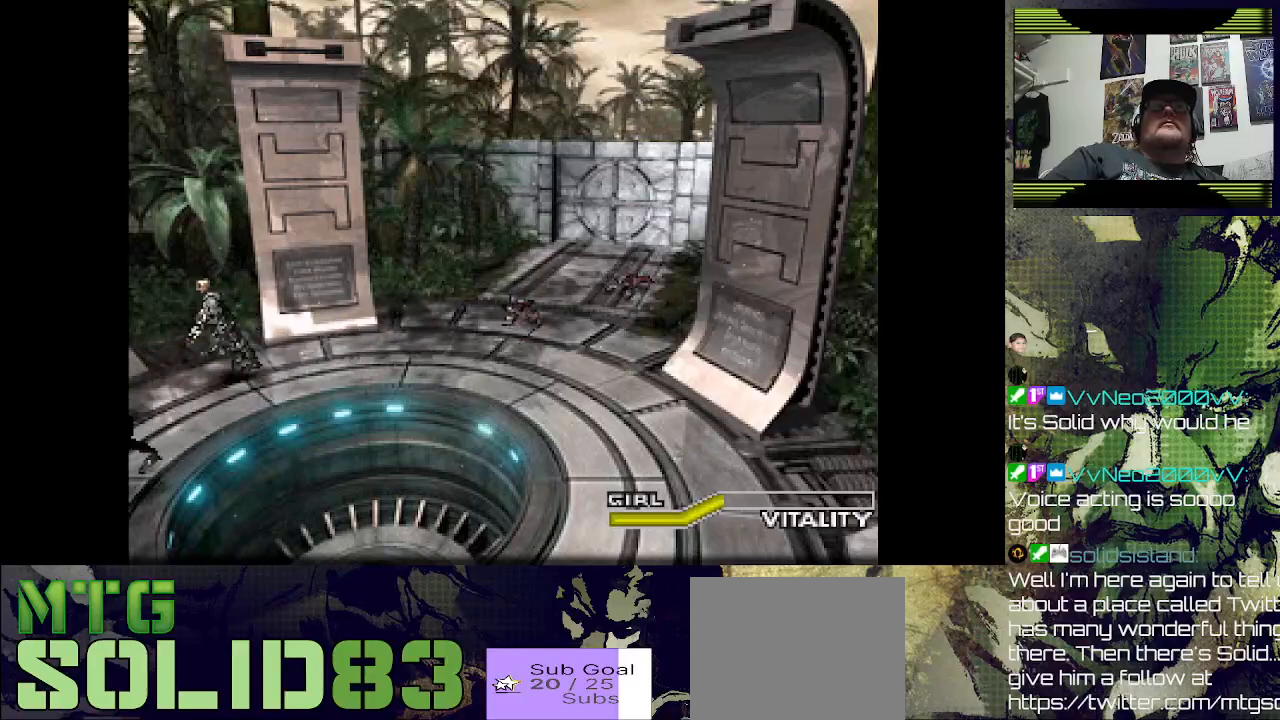
{"buttons": [], "left_stick": "center", "right_stick": "center", "events": [[133, "DPAD_LEFT", "down"], [367, "DPAD_LEFT", "up"], [367, "DPAD_UP", "up"]]}
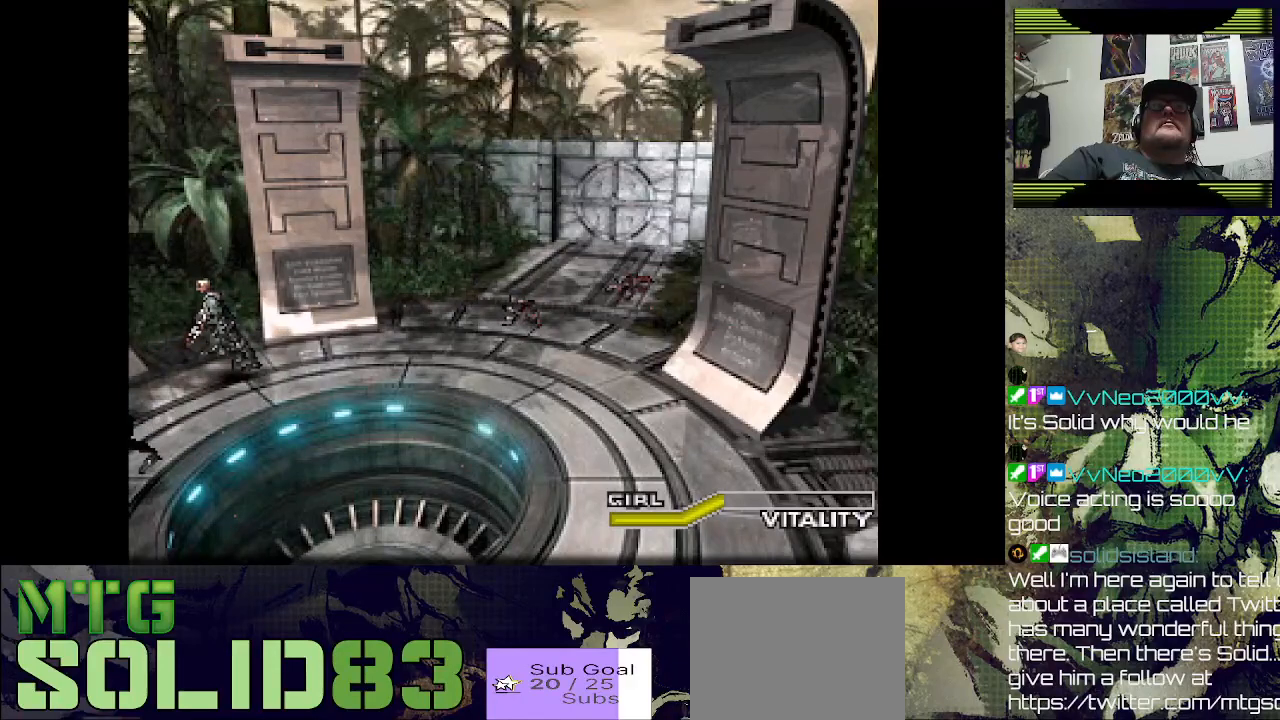
{"buttons": [], "left_stick": "center", "right_stick": "center", "events": []}